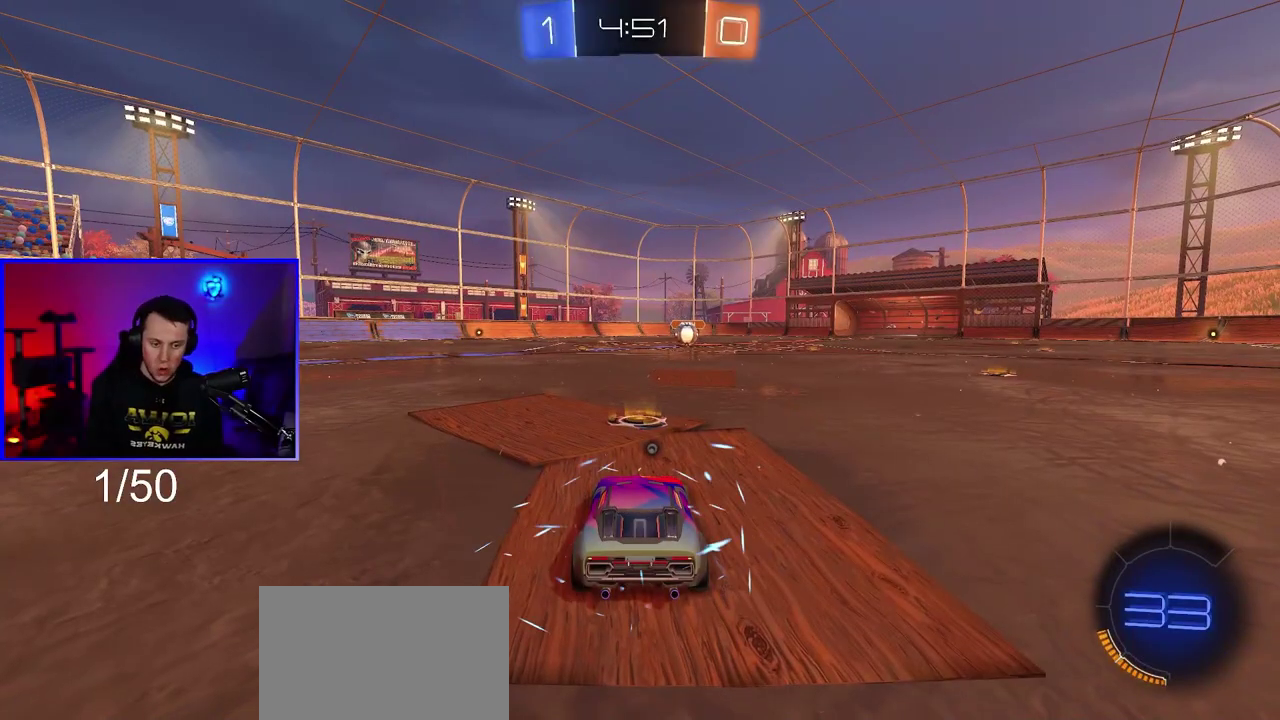
Gameplay with a controller (PlayStation layout); each line is a JSON object with the inputs held at the frame after it. "events" lists button and stick changes between this image and that frame as [ms after this image, input, new state], when the widget could be followed in between. This overlay highlights the sticks when they move; stick clicks (L3 R3) are not distinguishable. Not read: HOME R3.
{"buttons": [], "left_stick": "center", "right_stick": "center", "events": []}
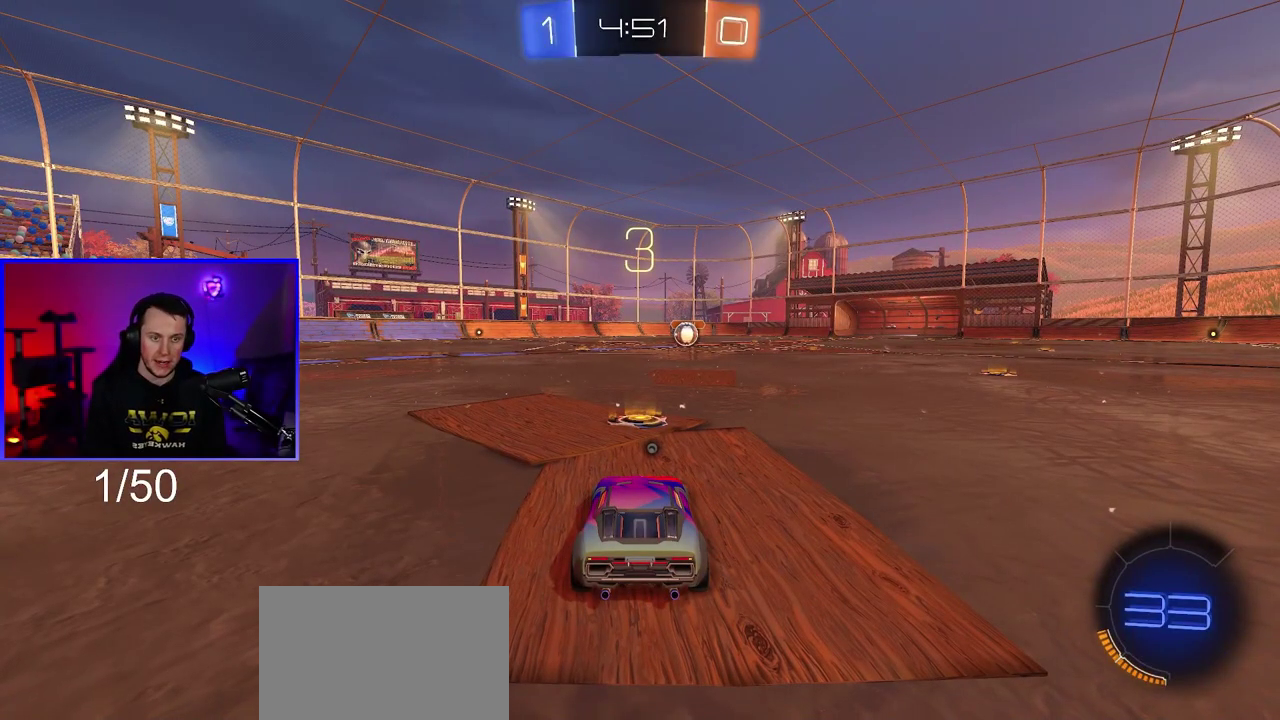
{"buttons": [], "left_stick": "center", "right_stick": "center", "events": []}
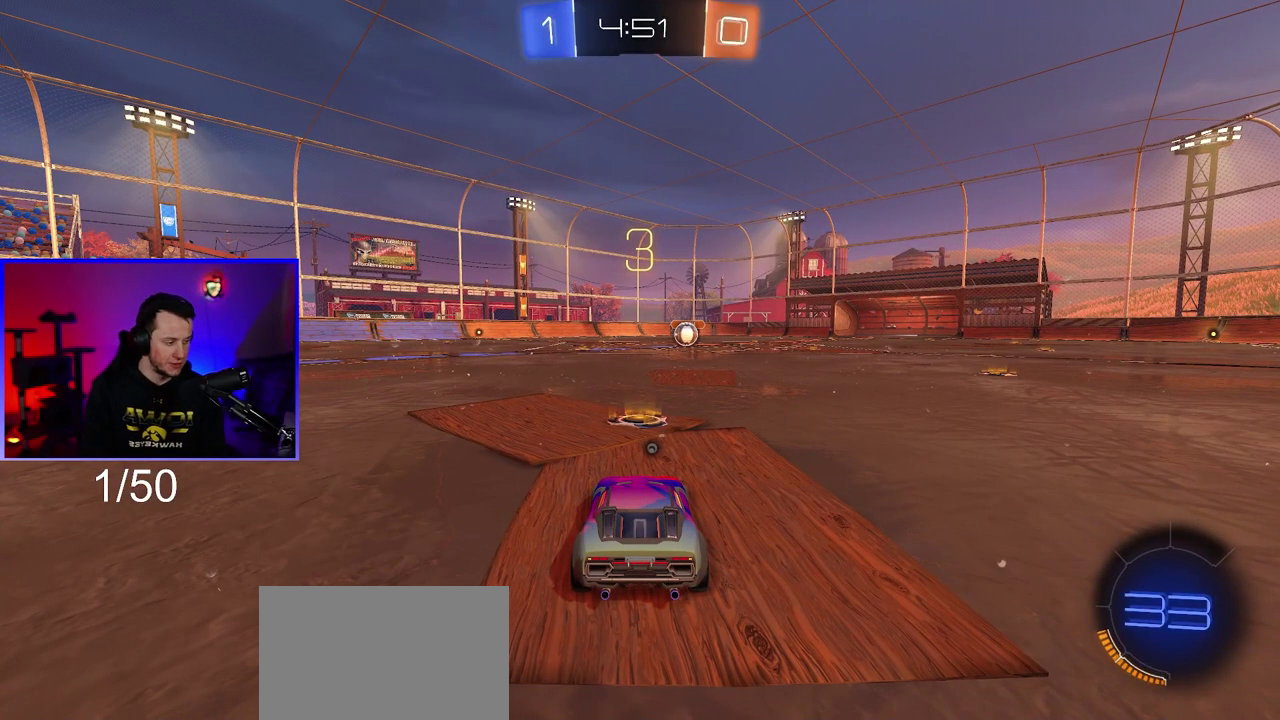
{"buttons": [], "left_stick": "center", "right_stick": "center", "events": []}
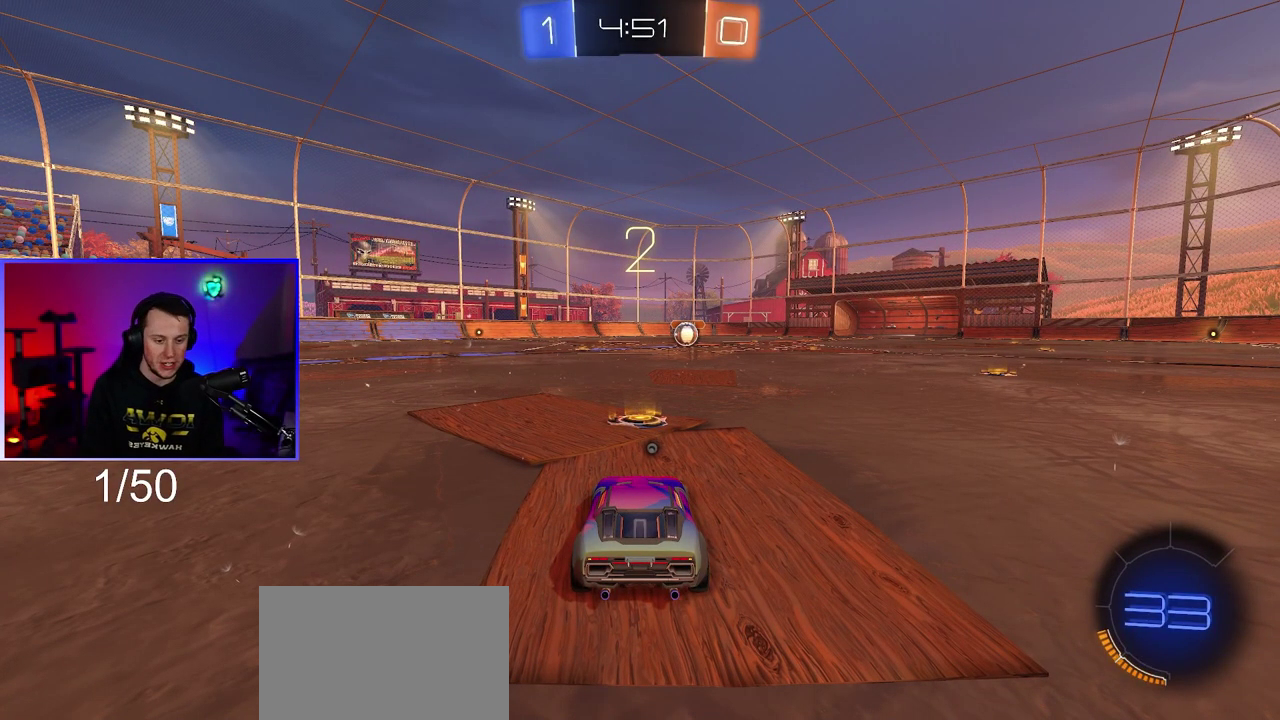
{"buttons": ["R2"], "left_stick": "left", "right_stick": "center", "events": [[117, "TRIANGLE", "down"], [233, "TRIANGLE", "up"], [317, "R2", "down"], [383, "left_stick", "left"]]}
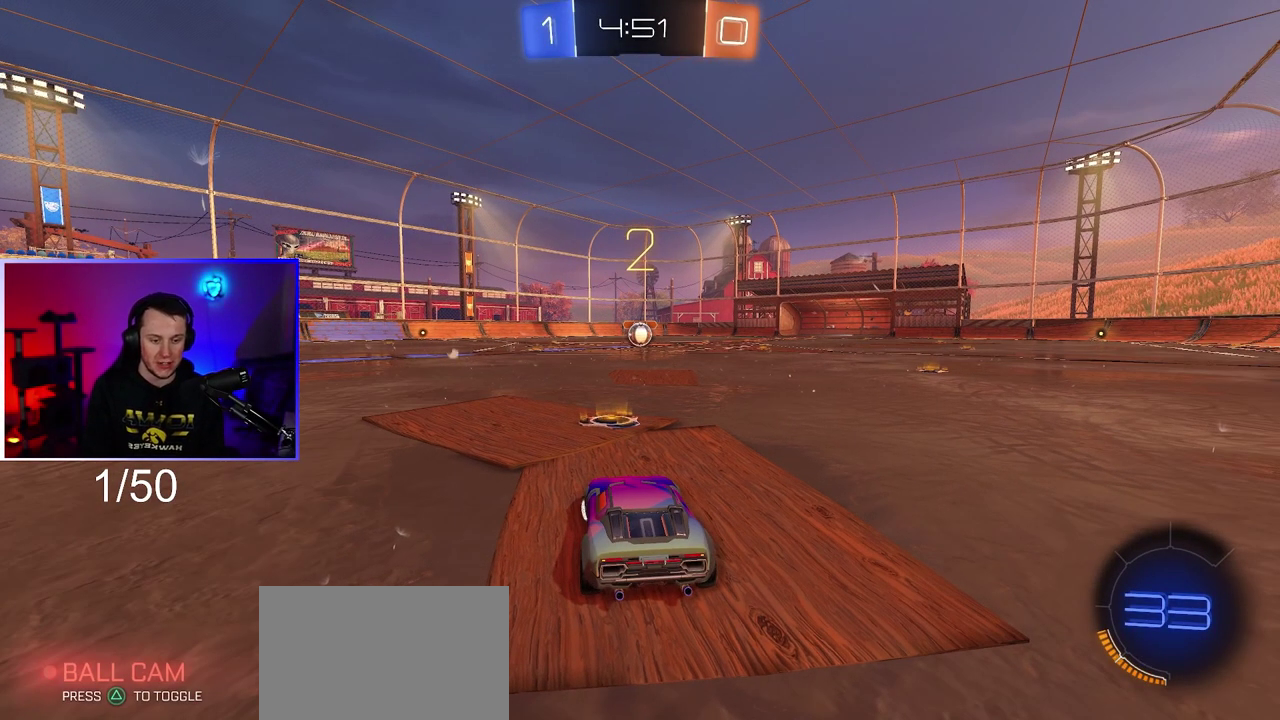
{"buttons": ["R2"], "left_stick": "center", "right_stick": "center", "events": [[17, "left_stick", "center"], [83, "left_stick", "left"], [200, "left_stick", "center"], [300, "left_stick", "left"], [383, "left_stick", "center"]]}
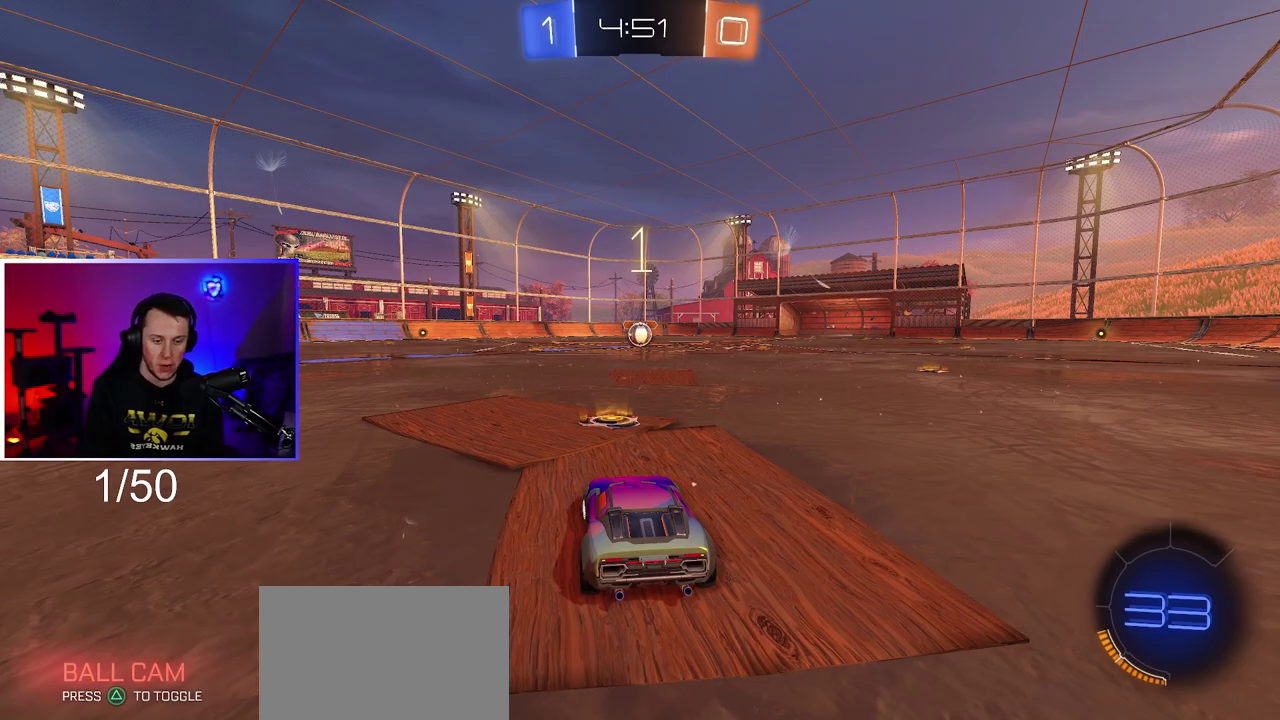
{"buttons": ["R1", "R2"], "left_stick": "center", "right_stick": "center", "events": [[17, "left_stick", "left"], [117, "left_stick", "center"], [383, "R1", "down"]]}